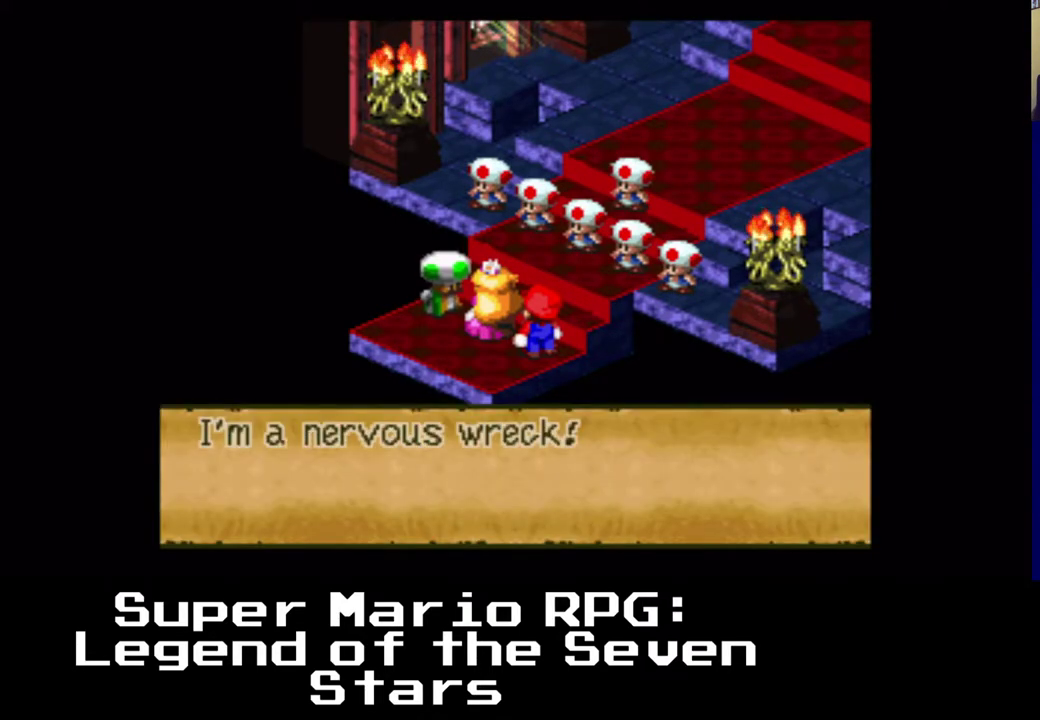
Gameplay with a controller (Xbox layout); each line is a JSON object with the inputs held at the frame after it. "events" lists button and stick changes between this image and that frame as [ms after this image, input, new state], when the widget could be followed in between. Not read: right_stick.
{"buttons": ["B"], "left_stick": "center", "events": [[450, "B", "down"]]}
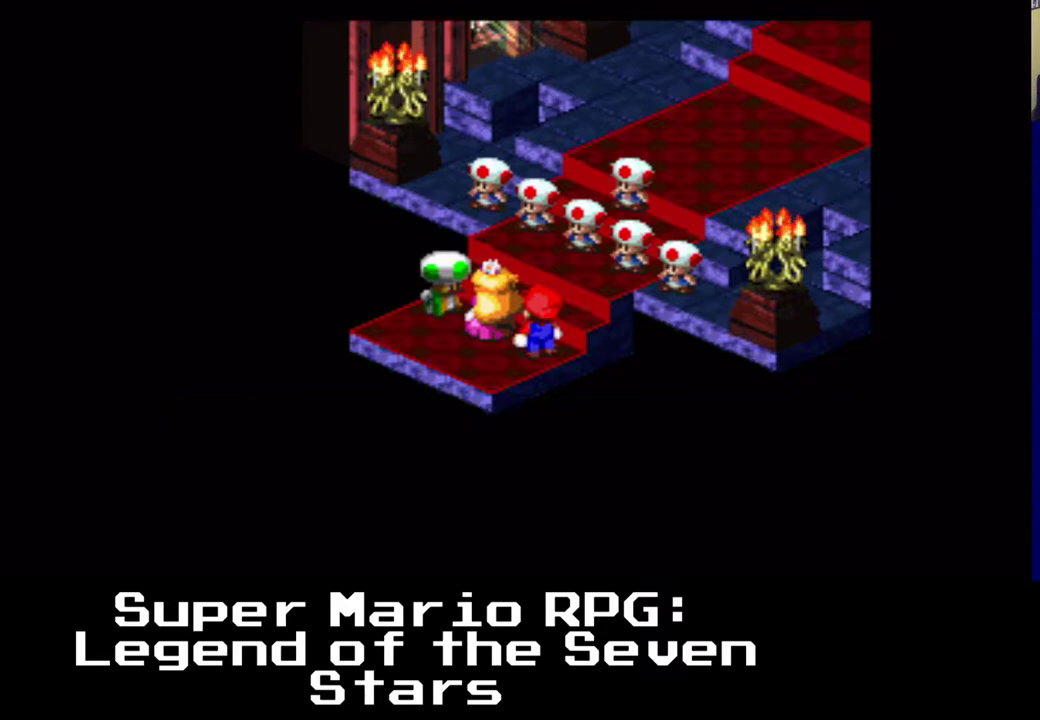
{"buttons": [], "left_stick": "center", "events": [[133, "B", "up"]]}
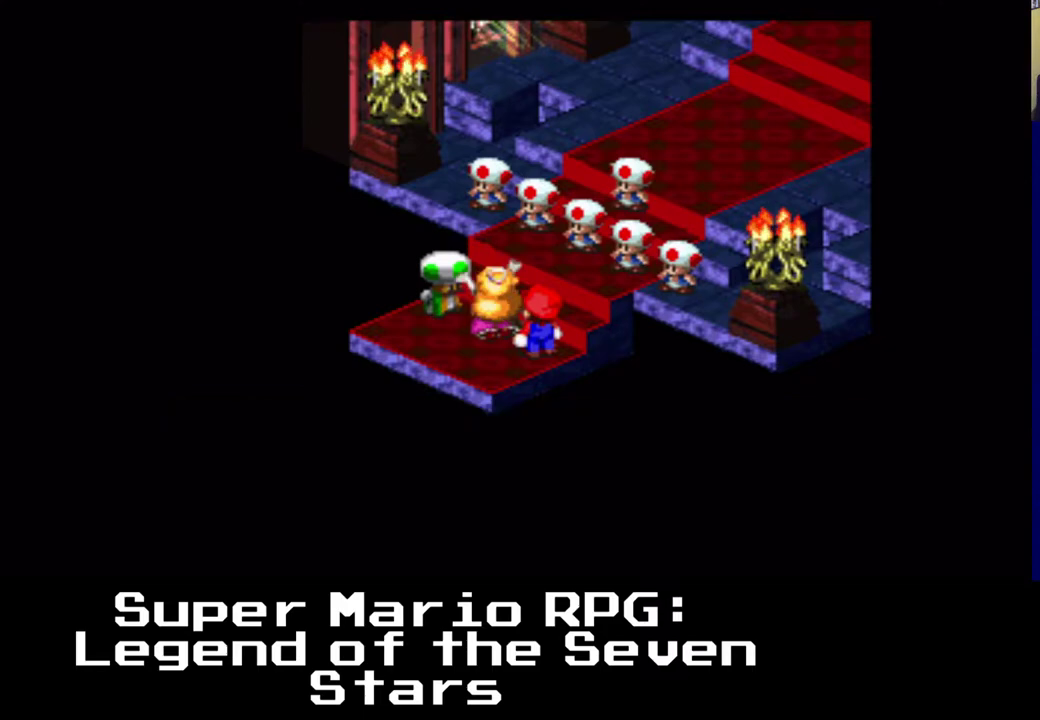
{"buttons": [], "left_stick": "center", "events": []}
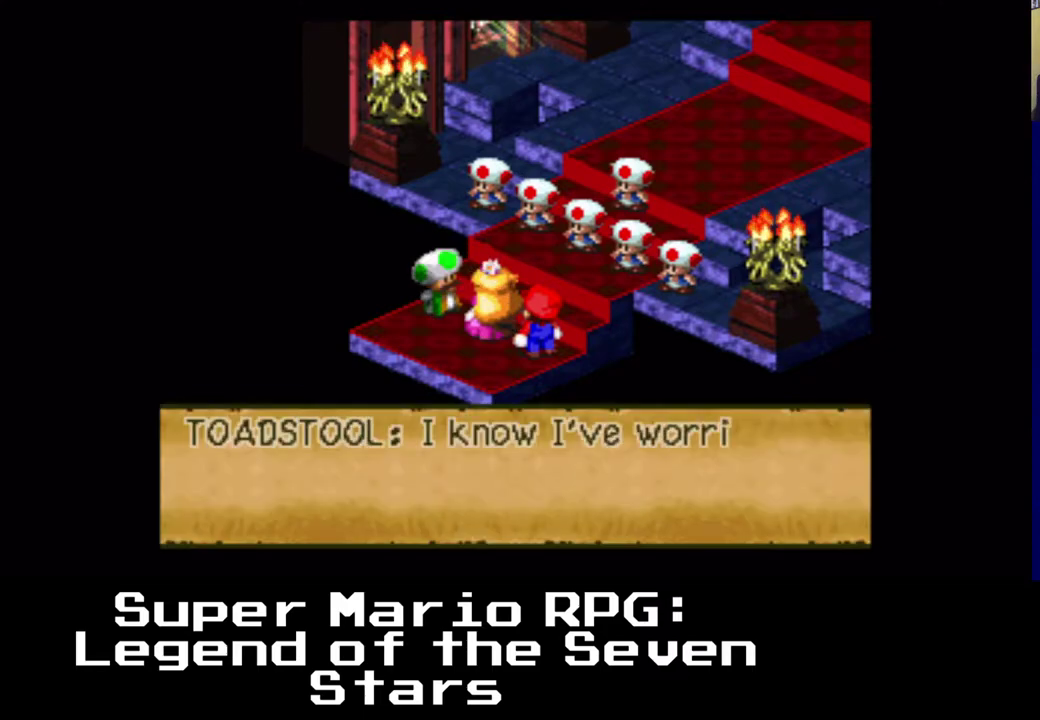
{"buttons": [], "left_stick": "center", "events": []}
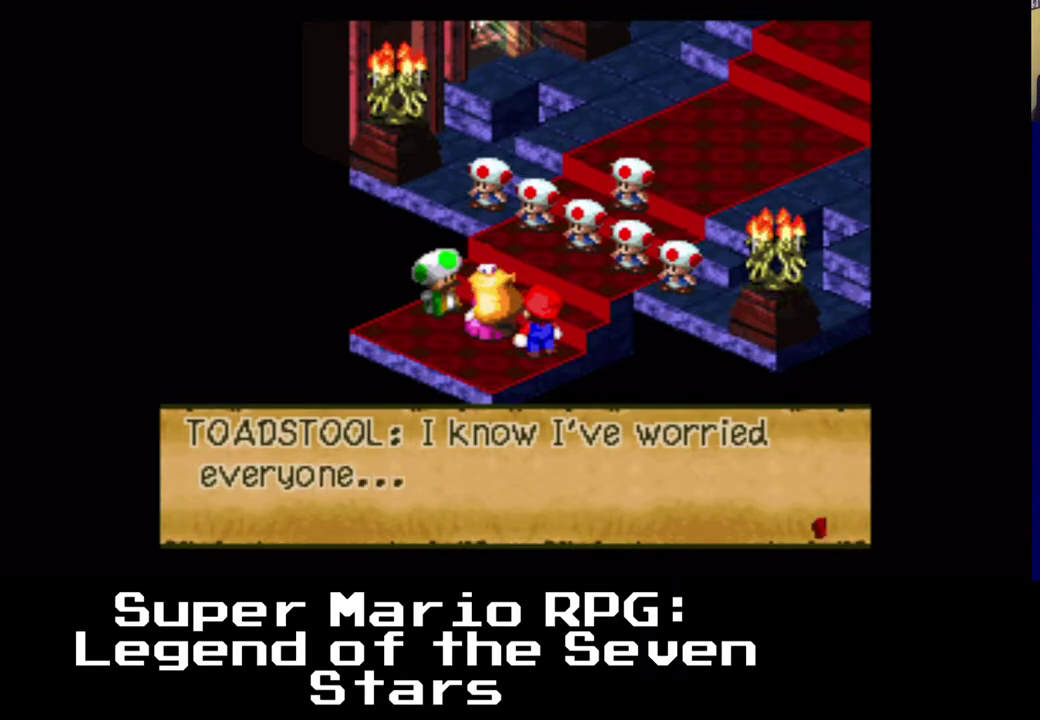
{"buttons": [], "left_stick": "center", "events": []}
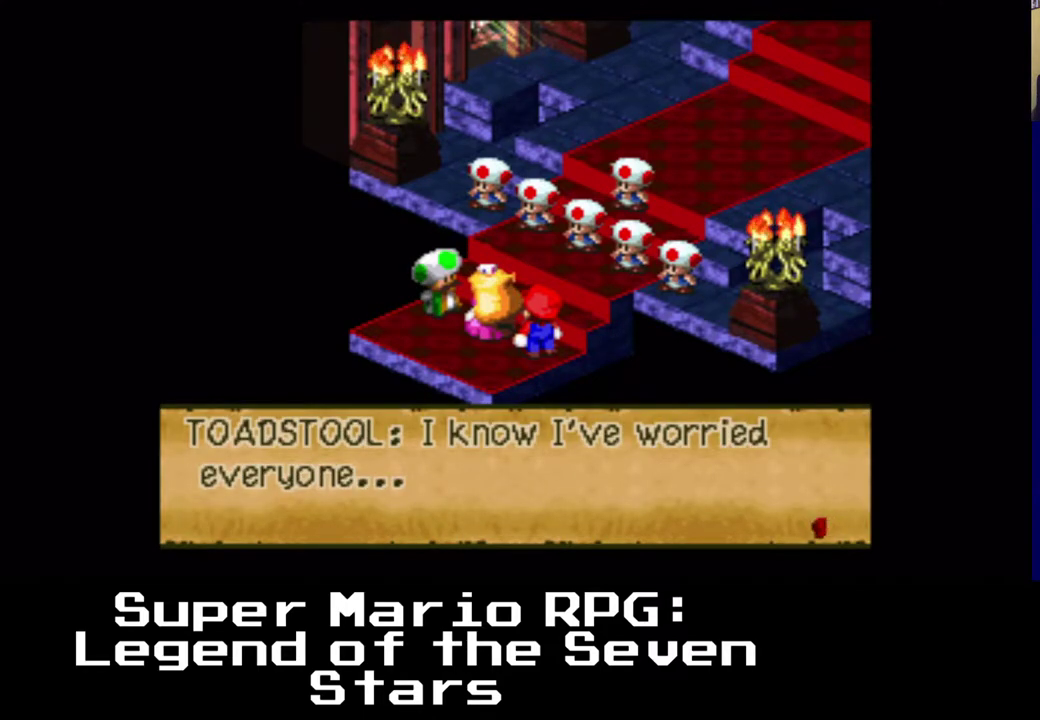
{"buttons": [], "left_stick": "center", "events": []}
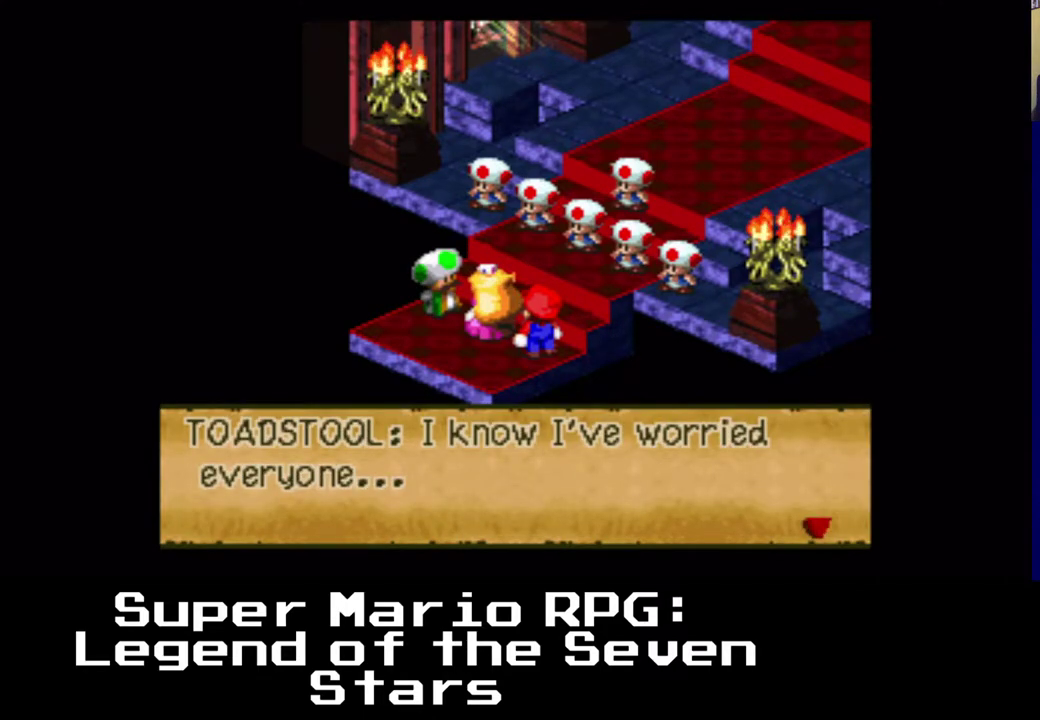
{"buttons": [], "left_stick": "center", "events": []}
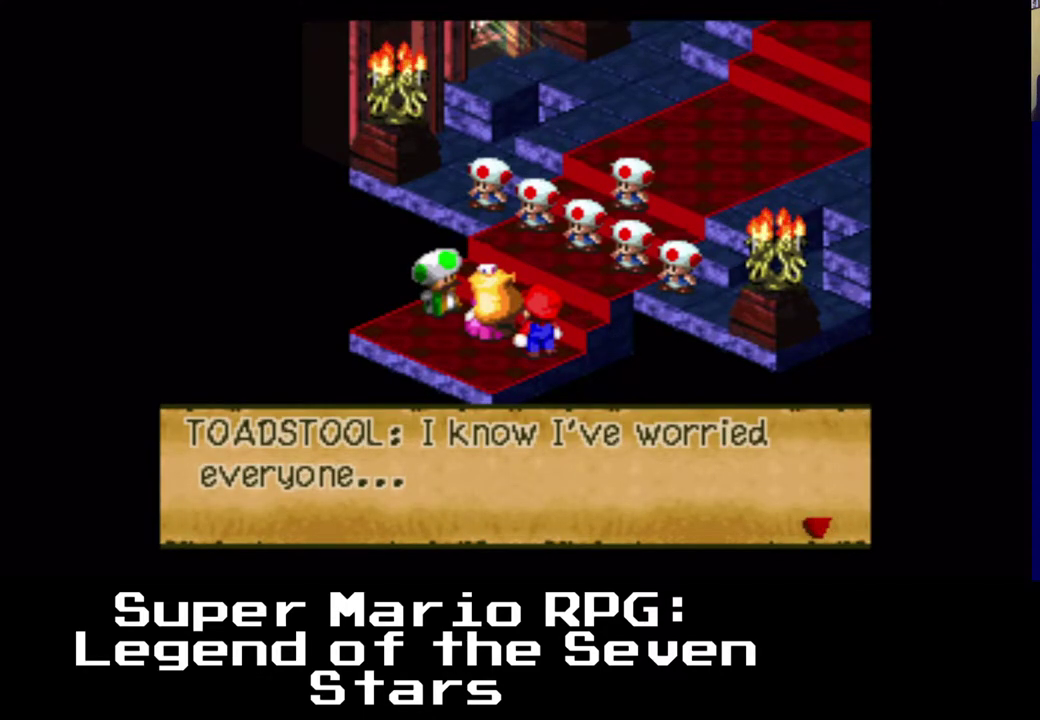
{"buttons": [], "left_stick": "center", "events": []}
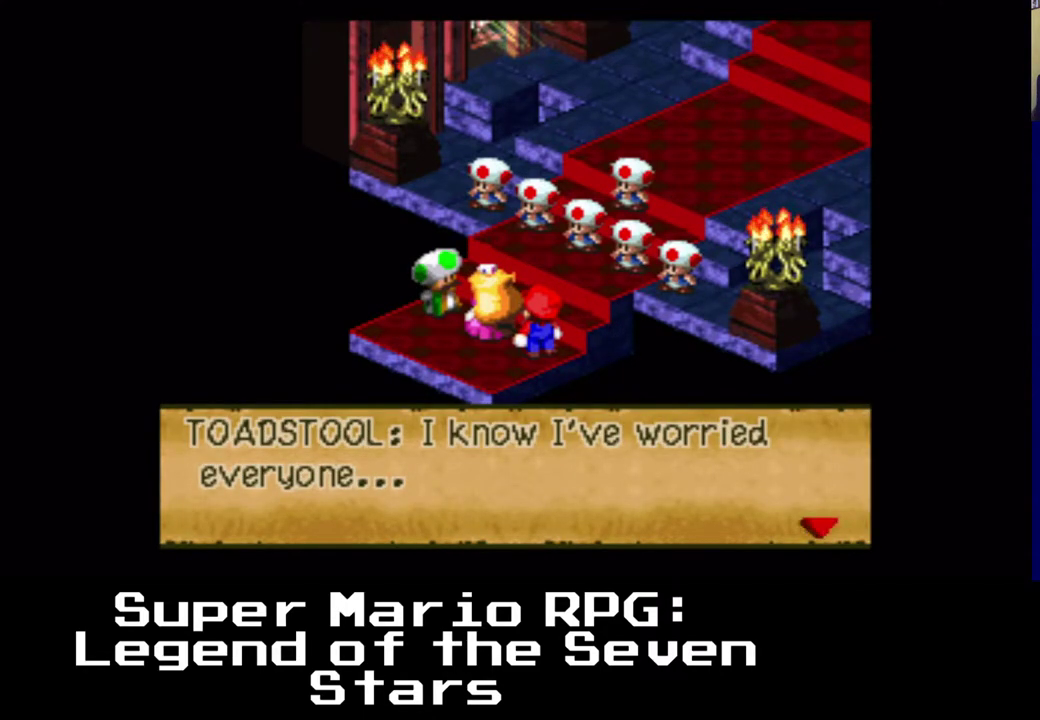
{"buttons": [], "left_stick": "center", "events": [[83, "B", "down"], [233, "B", "up"]]}
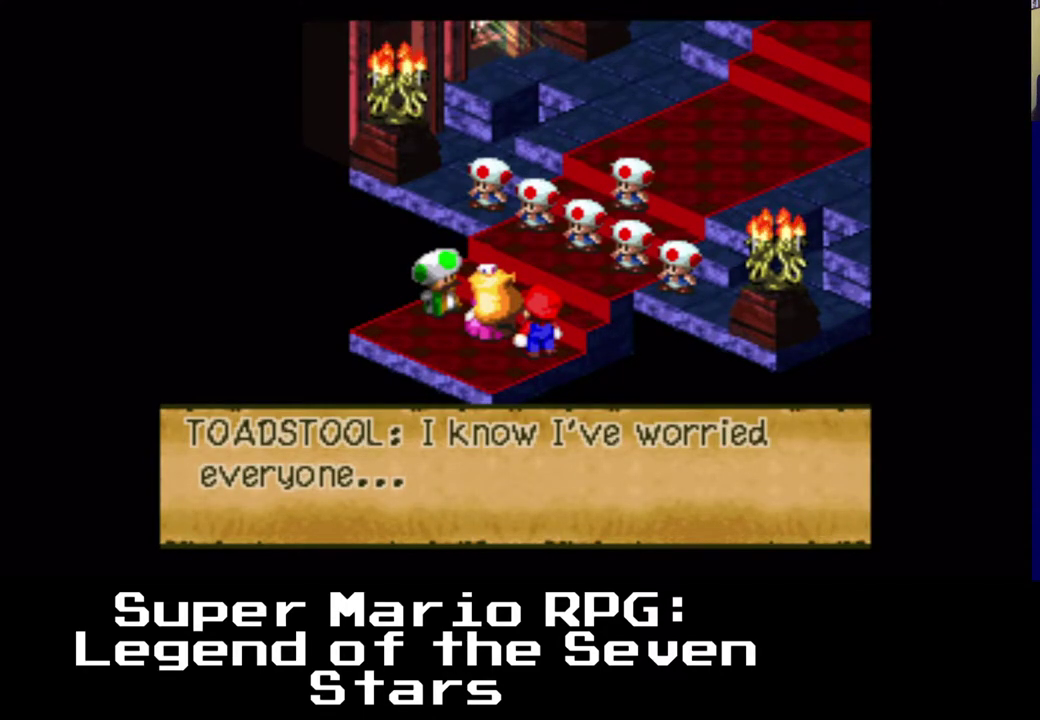
{"buttons": [], "left_stick": "center", "events": []}
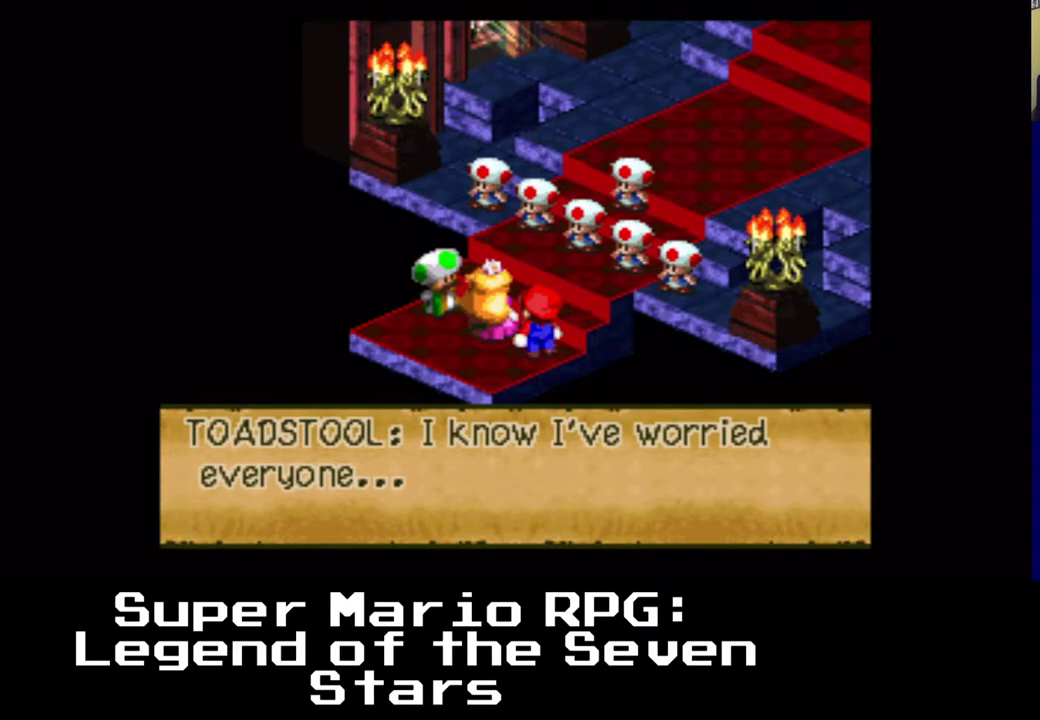
{"buttons": [], "left_stick": "center", "events": []}
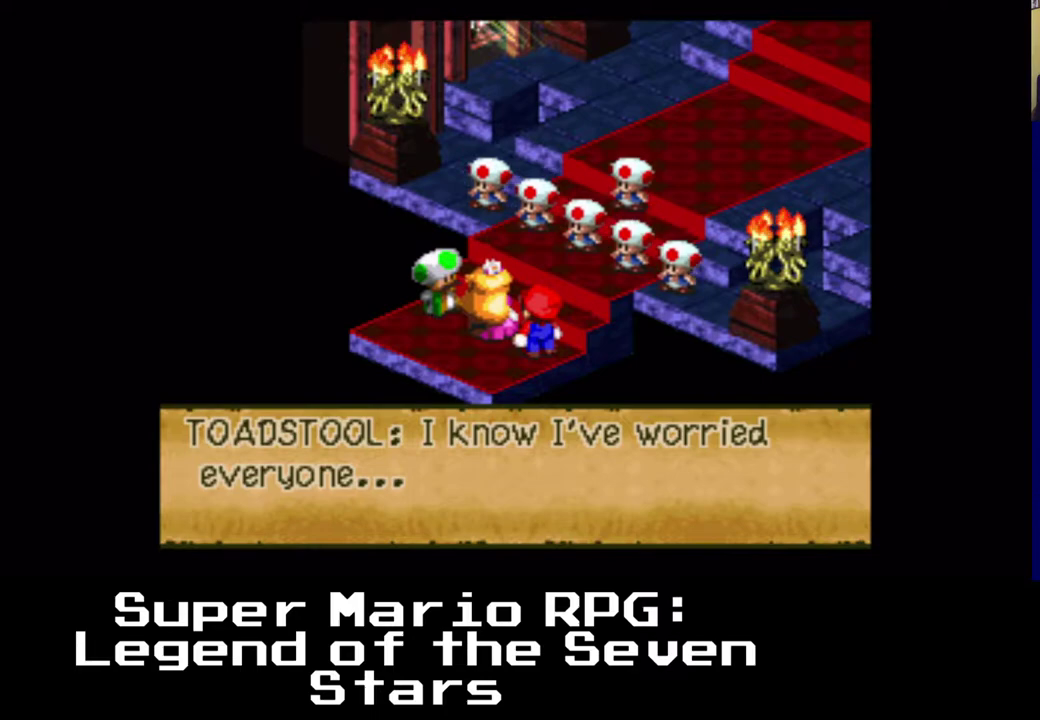
{"buttons": [], "left_stick": "center", "events": []}
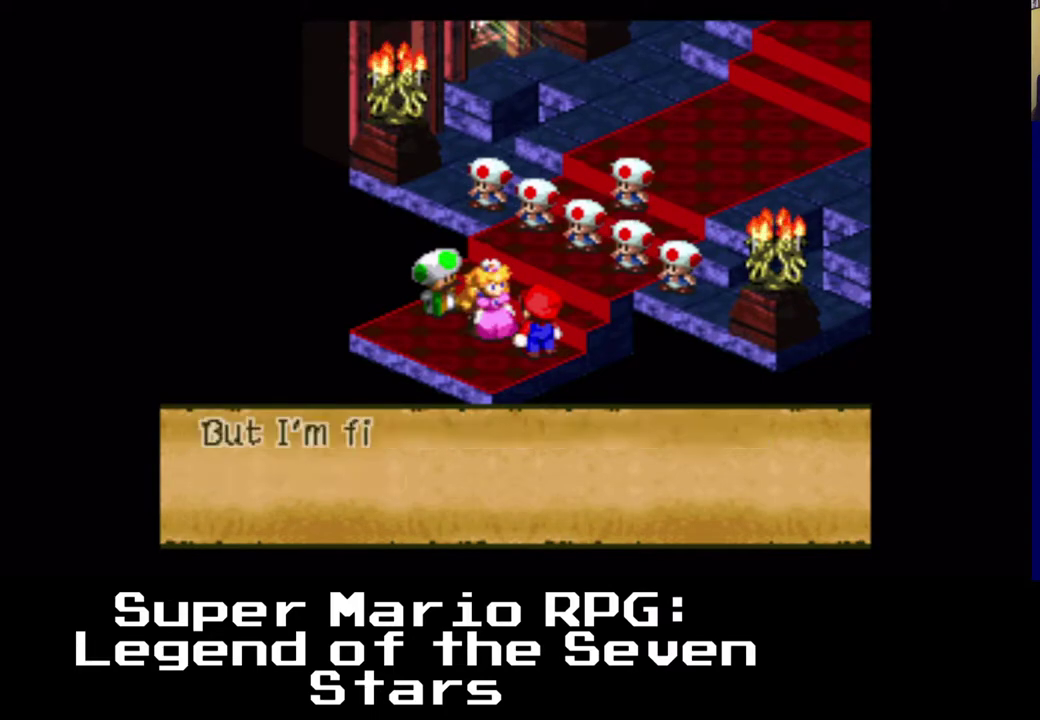
{"buttons": [], "left_stick": "center", "events": []}
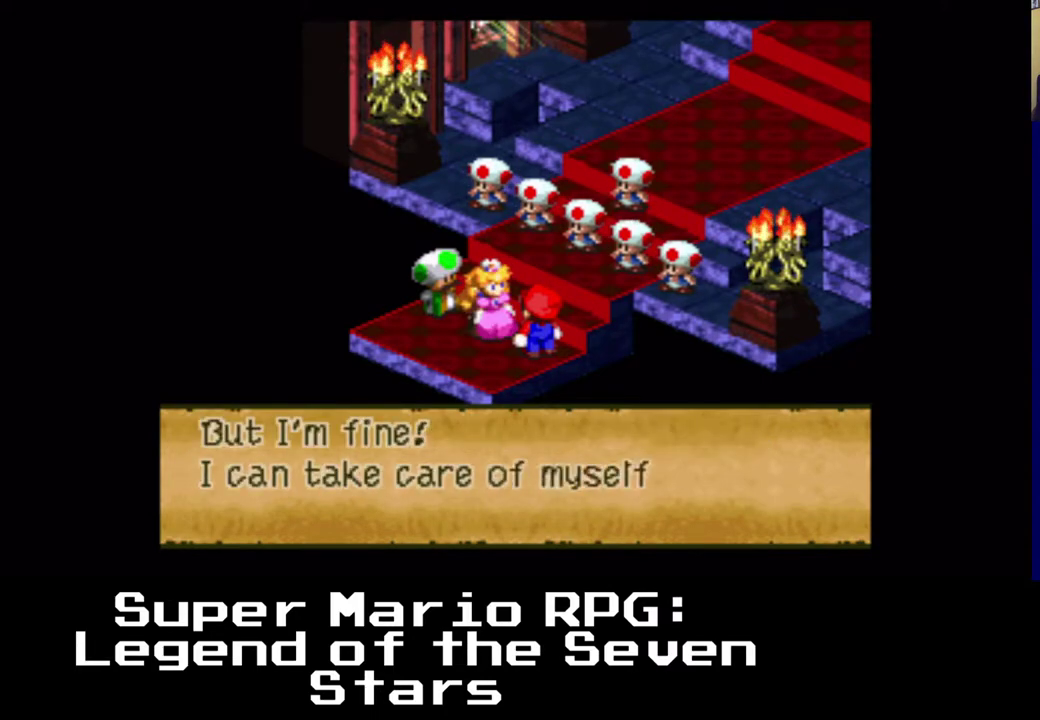
{"buttons": [], "left_stick": "center", "events": []}
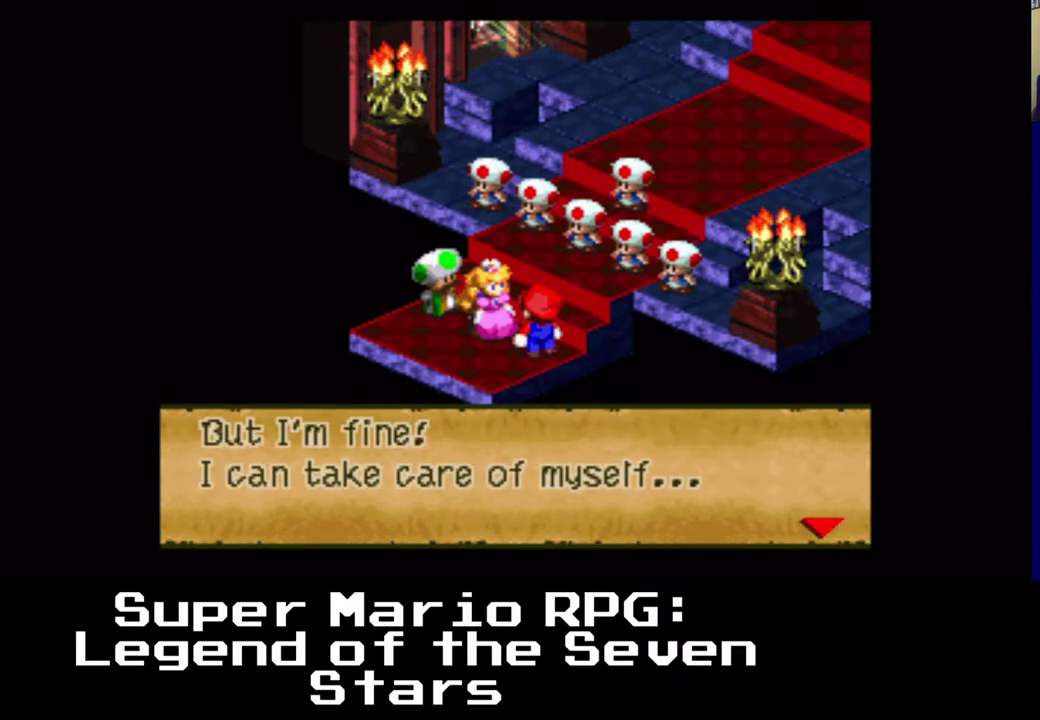
{"buttons": [], "left_stick": "center", "events": [[33, "B", "down"], [200, "B", "up"]]}
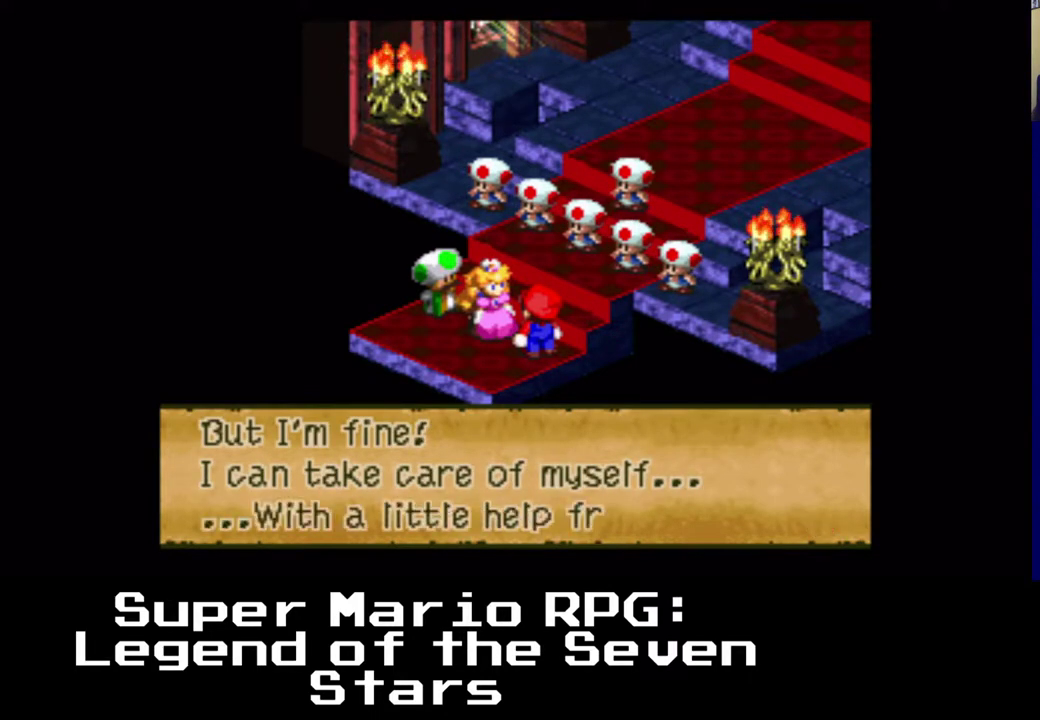
{"buttons": [], "left_stick": "center", "events": []}
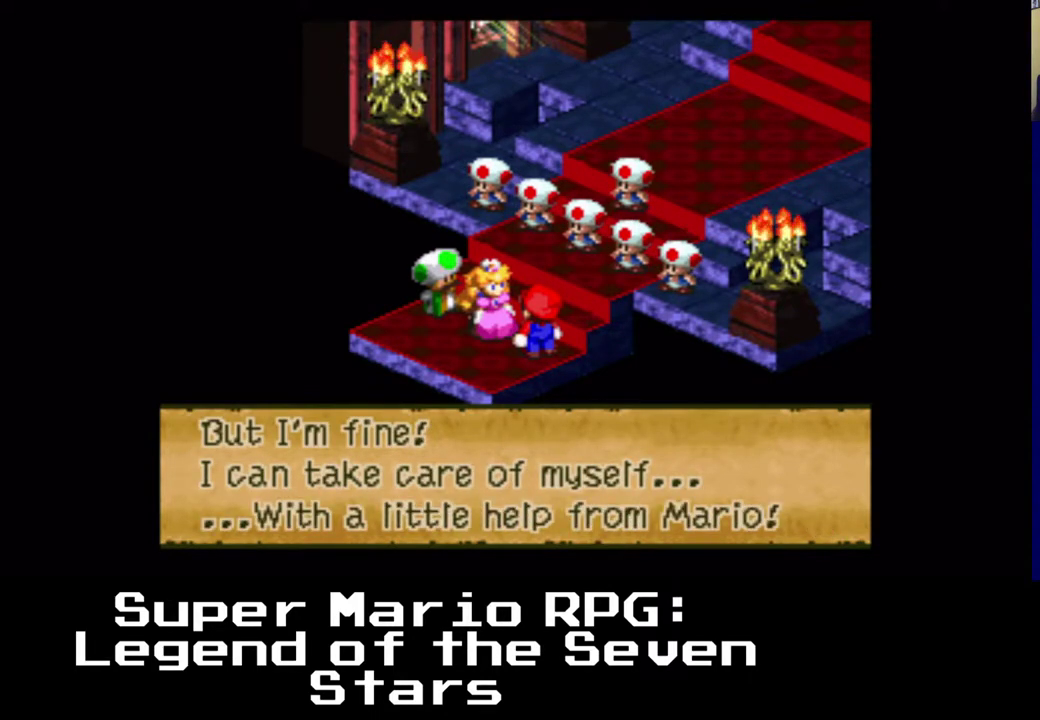
{"buttons": [], "left_stick": "center", "events": []}
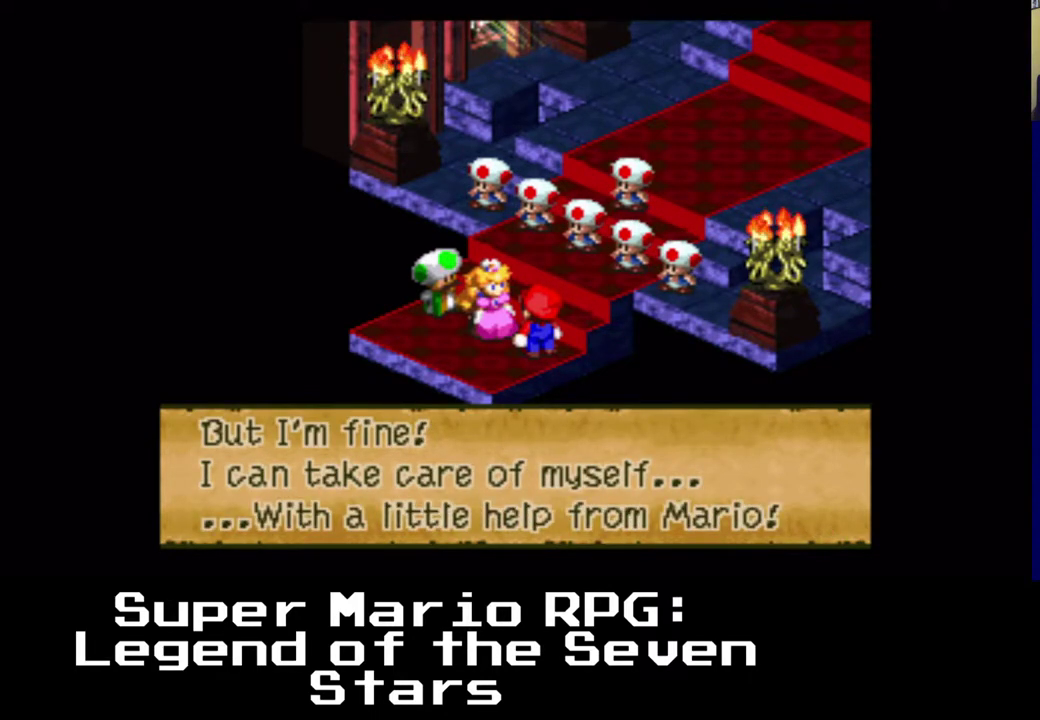
{"buttons": [], "left_stick": "center", "events": [[17, "B", "down"], [200, "B", "up"]]}
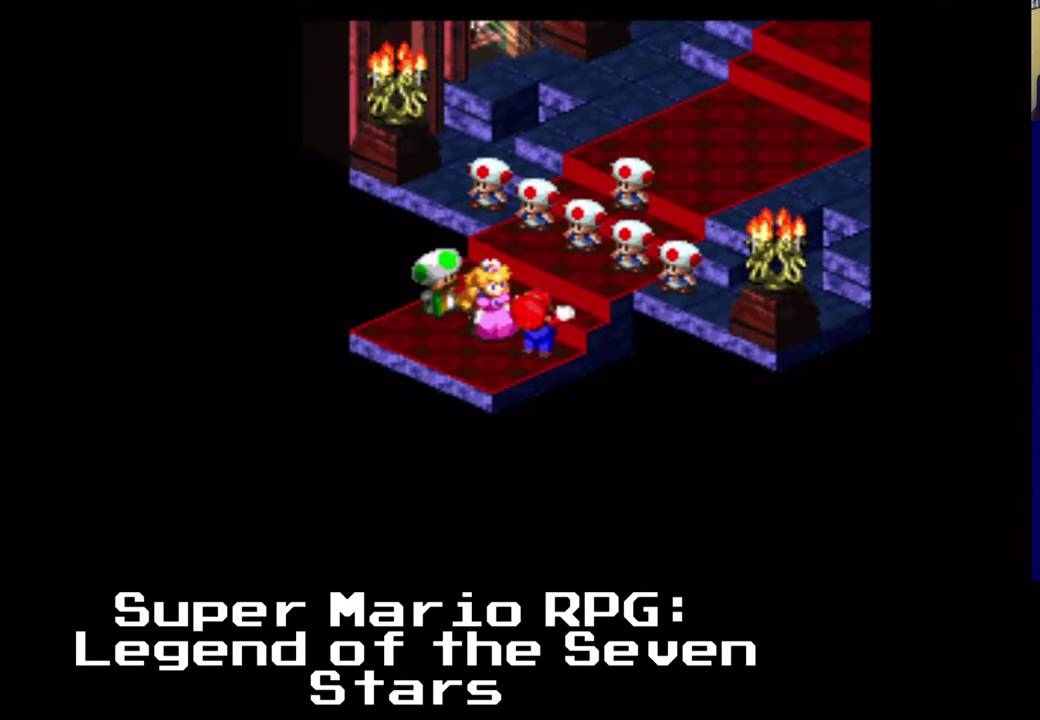
{"buttons": [], "left_stick": "center", "events": []}
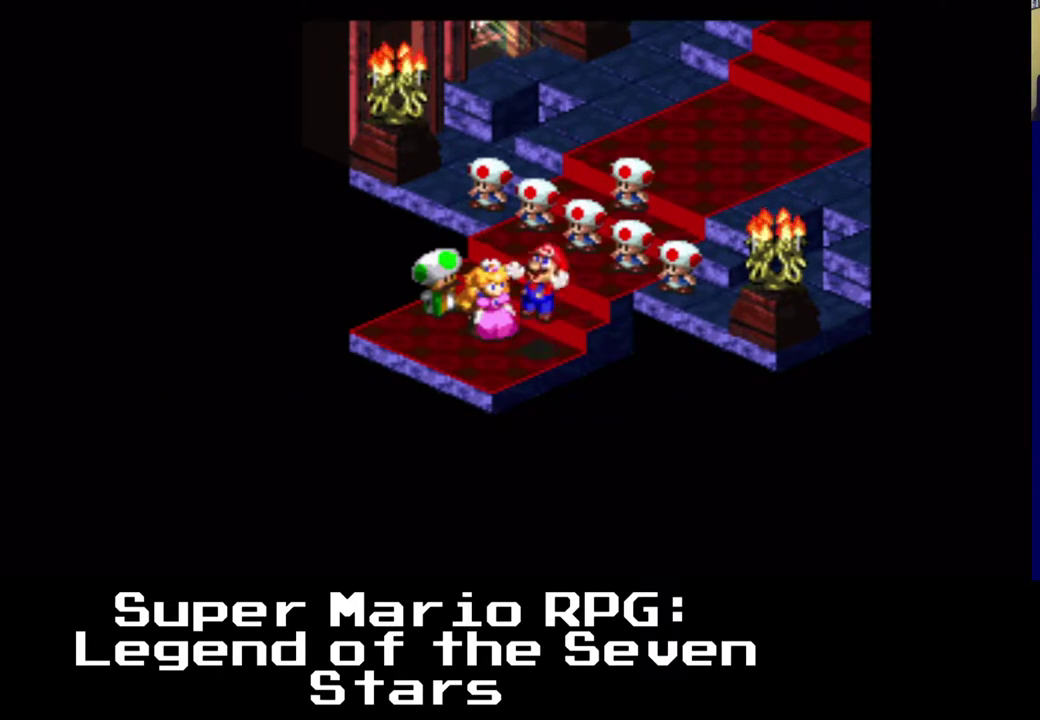
{"buttons": [], "left_stick": "center", "events": []}
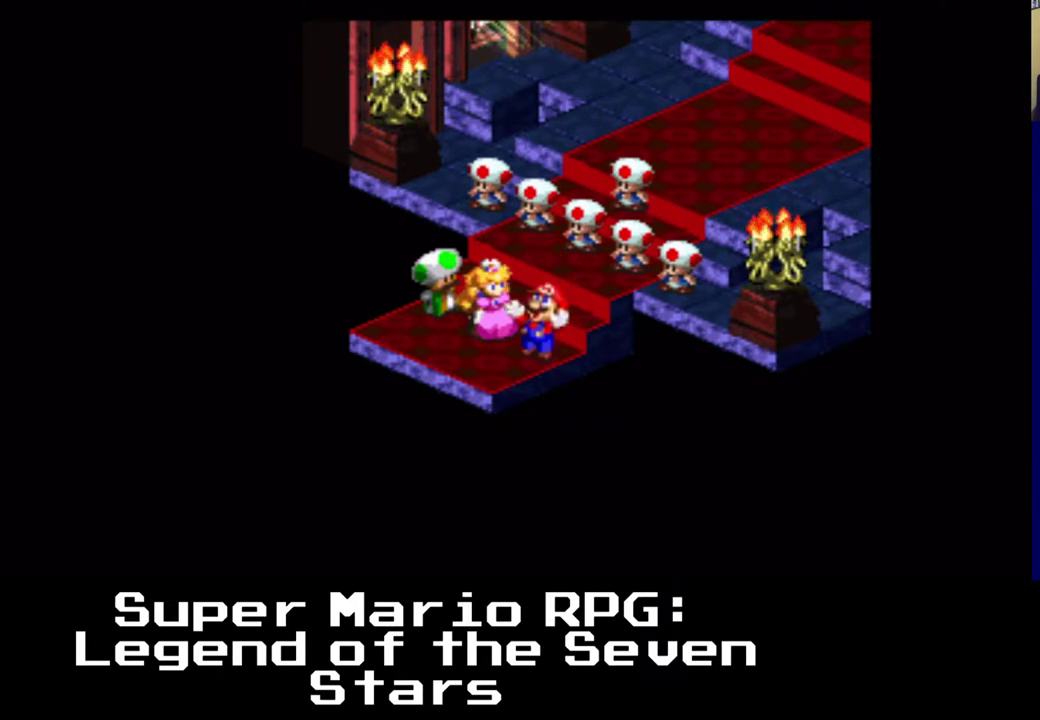
{"buttons": [], "left_stick": "center", "events": []}
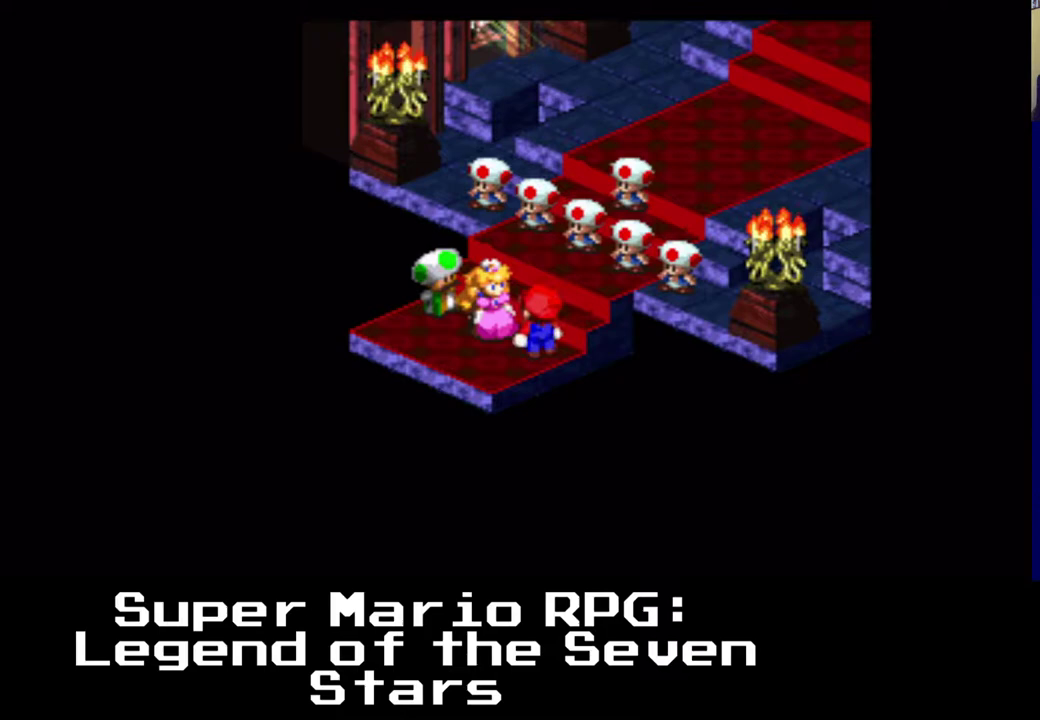
{"buttons": [], "left_stick": "center", "events": []}
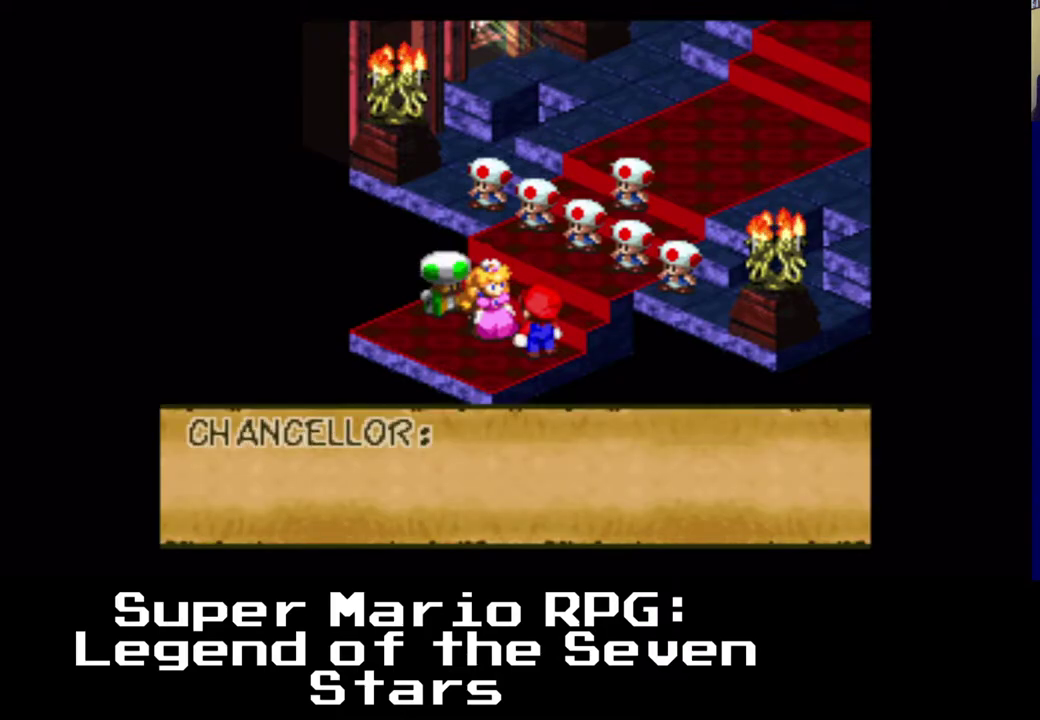
{"buttons": [], "left_stick": "center", "events": []}
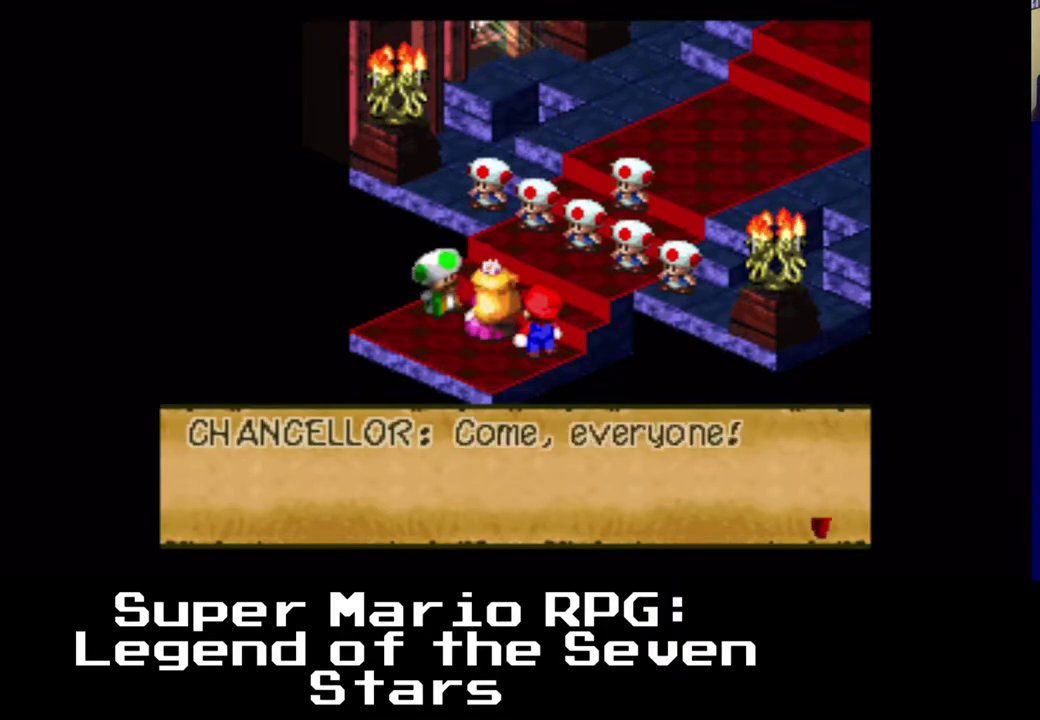
{"buttons": [], "left_stick": "center", "events": []}
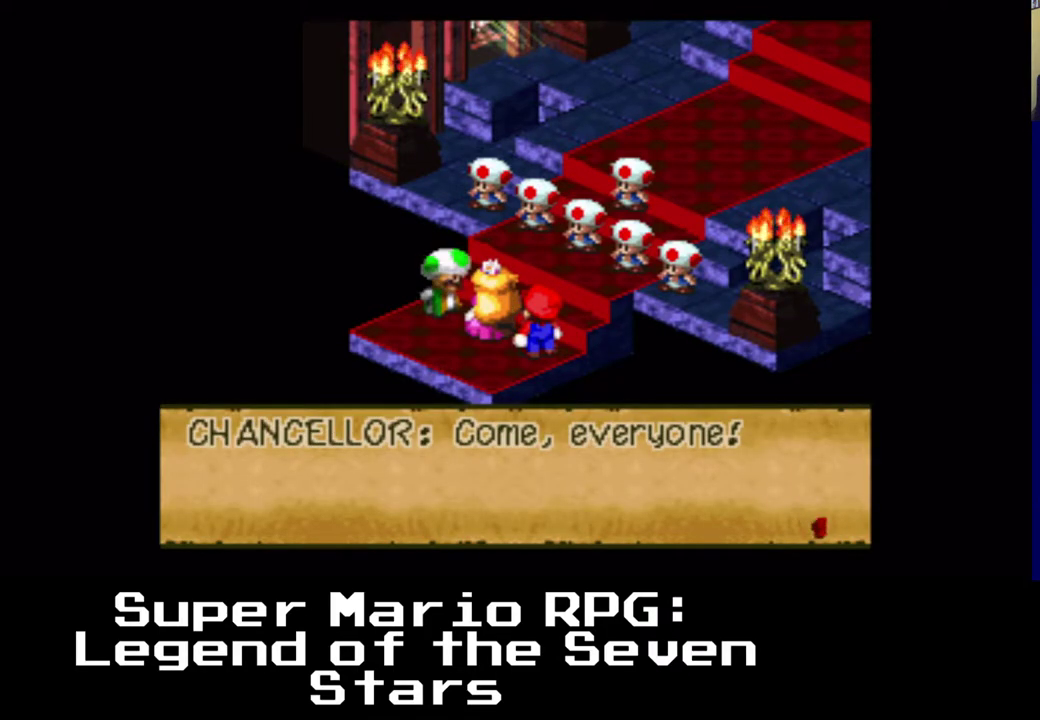
{"buttons": [], "left_stick": "center", "events": [[17, "B", "down"], [233, "B", "up"]]}
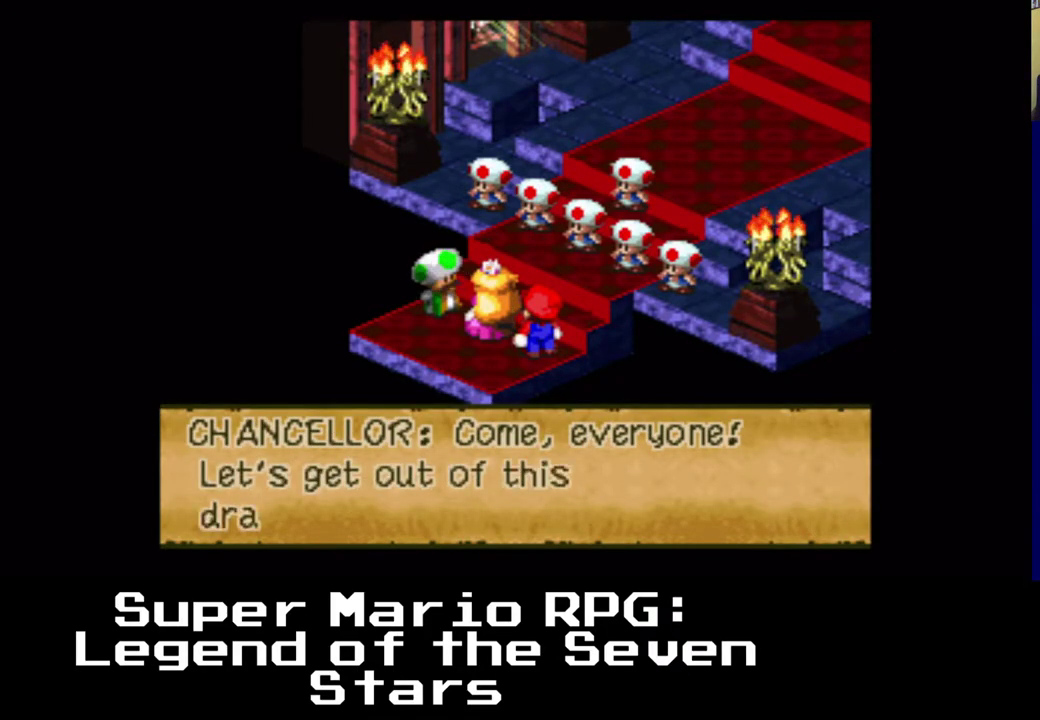
{"buttons": [], "left_stick": "center", "events": []}
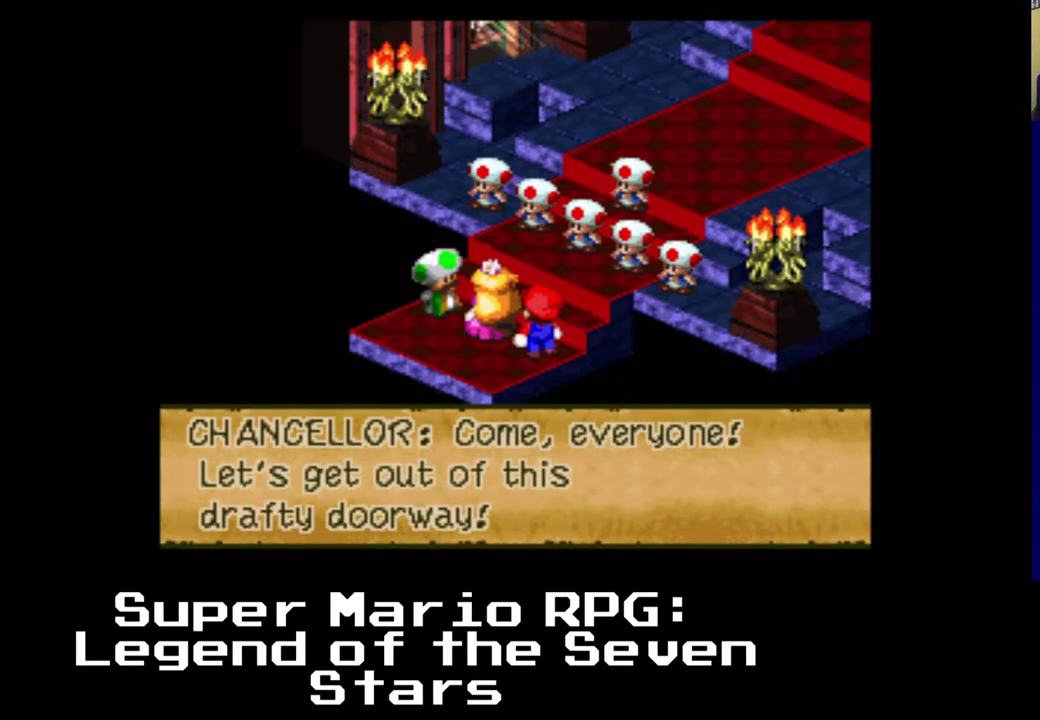
{"buttons": [], "left_stick": "center", "events": []}
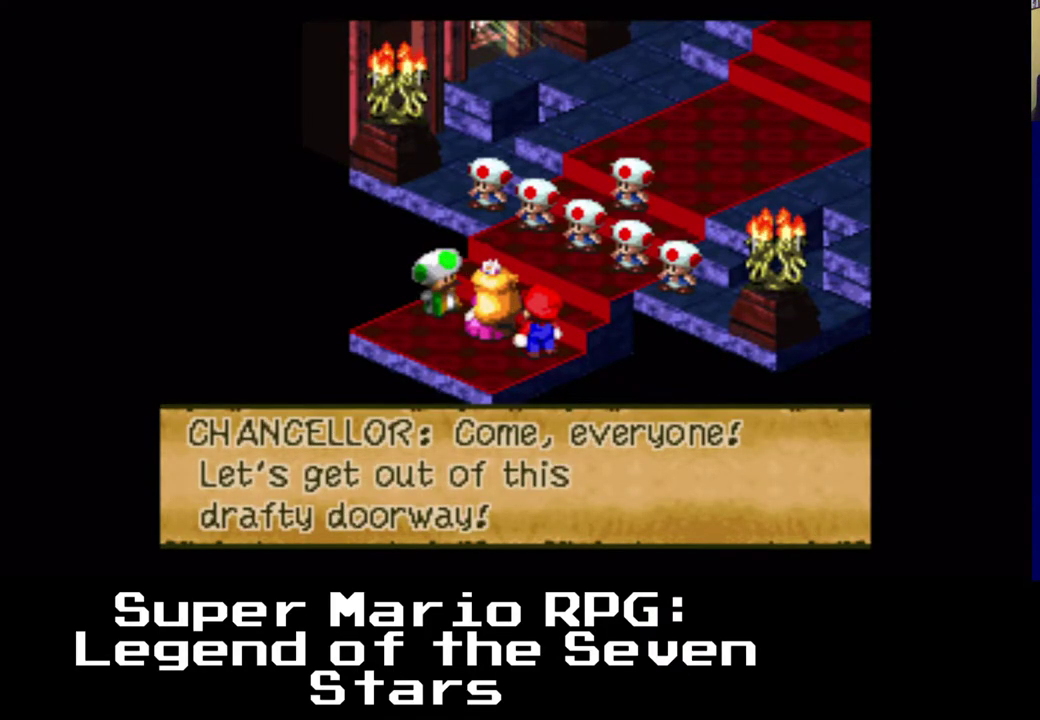
{"buttons": [], "left_stick": "center", "events": [[217, "B", "down"], [433, "B", "up"]]}